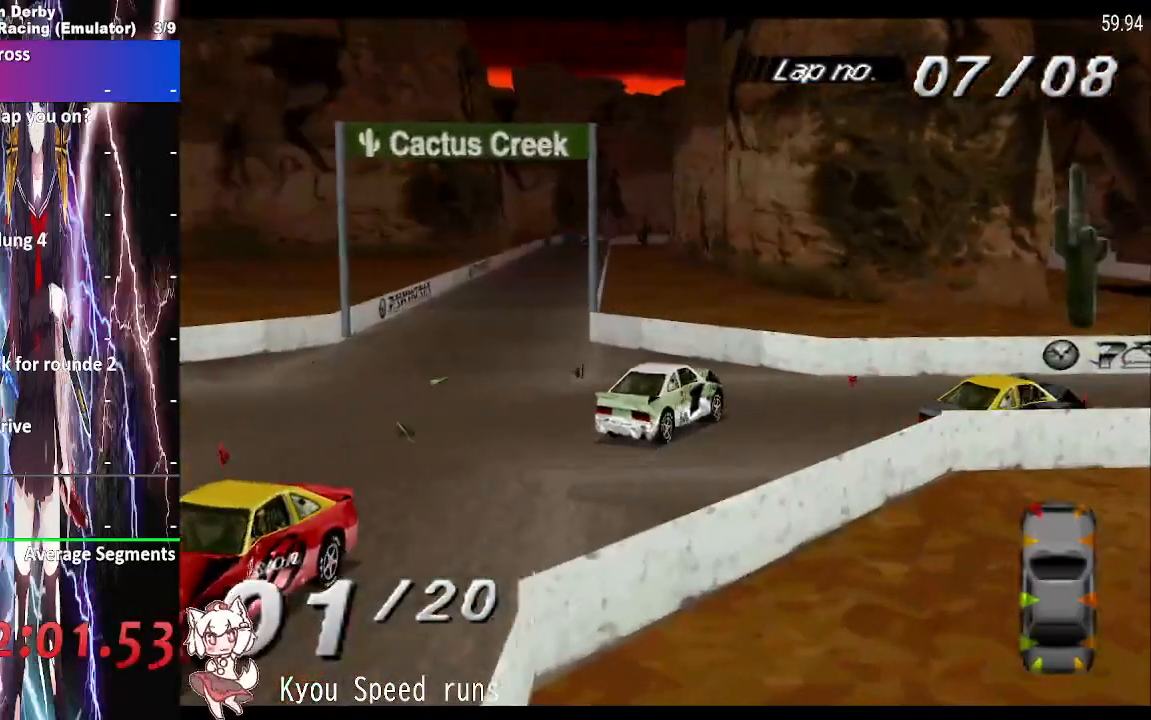
Gameplay with a controller (PlayStation layout); each line is a JSON object with the inputs held at the frame after it. "events" lists button and stick changes between this image and that frame as [ms after this image, input, new state], when the widget could be followed in between. Not read: DPAD_LEFT left_stick right_stick.
{"buttons": ["CROSS", "DPAD_RIGHT"], "events": [[483, "CROSS", "down"]]}
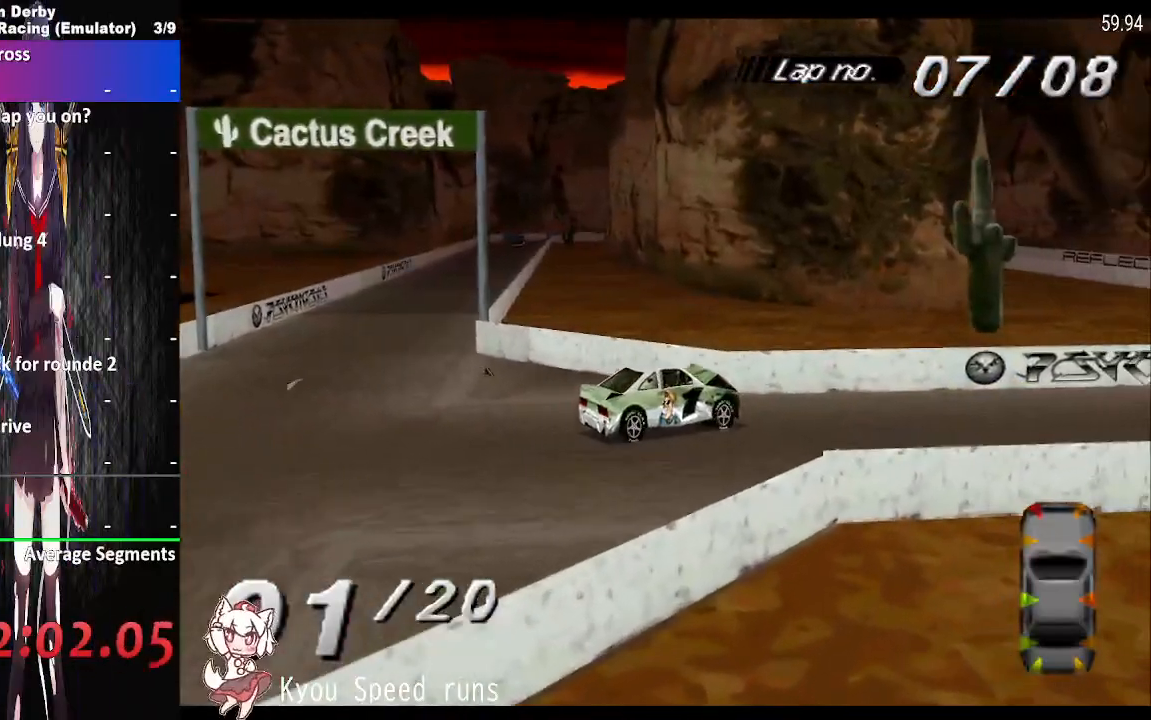
{"buttons": ["CROSS"], "events": [[83, "DPAD_RIGHT", "up"]]}
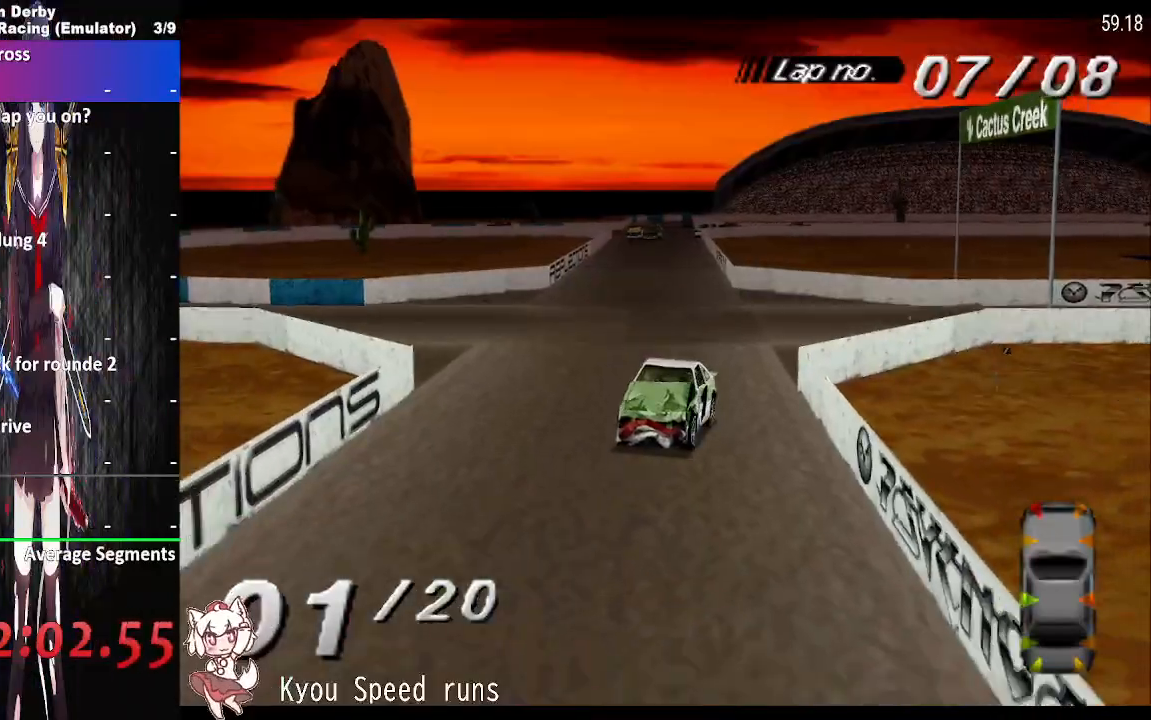
{"buttons": ["CROSS"], "events": []}
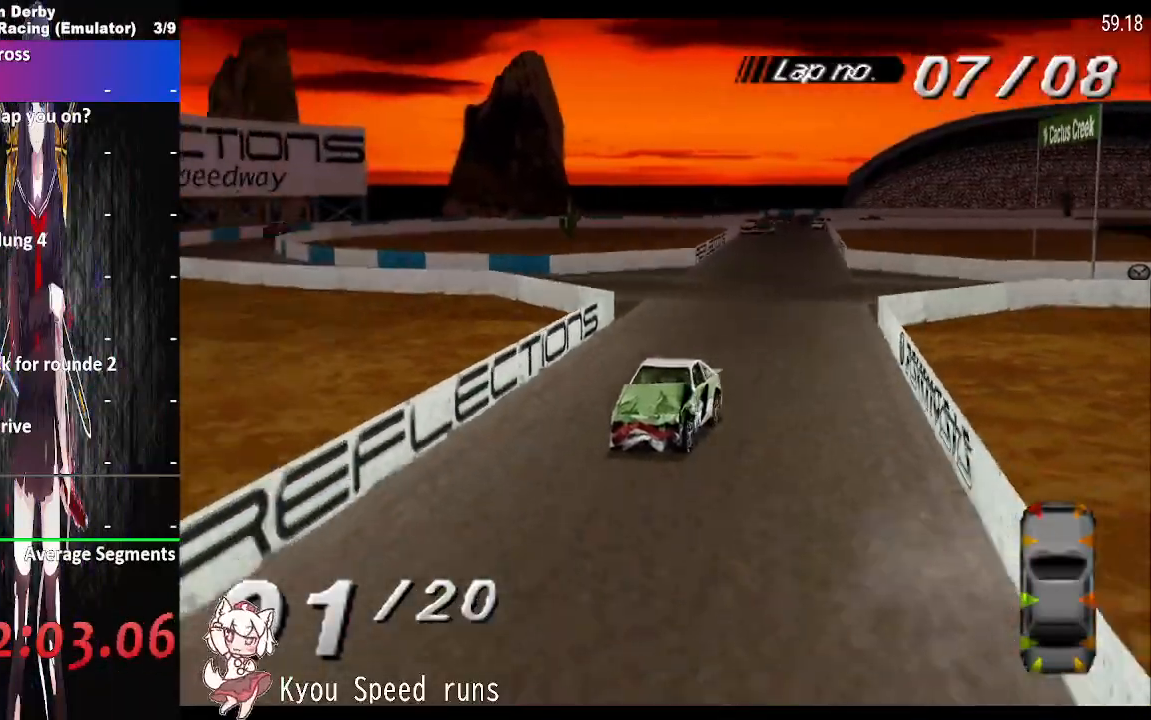
{"buttons": [], "events": [[50, "CROSS", "up"]]}
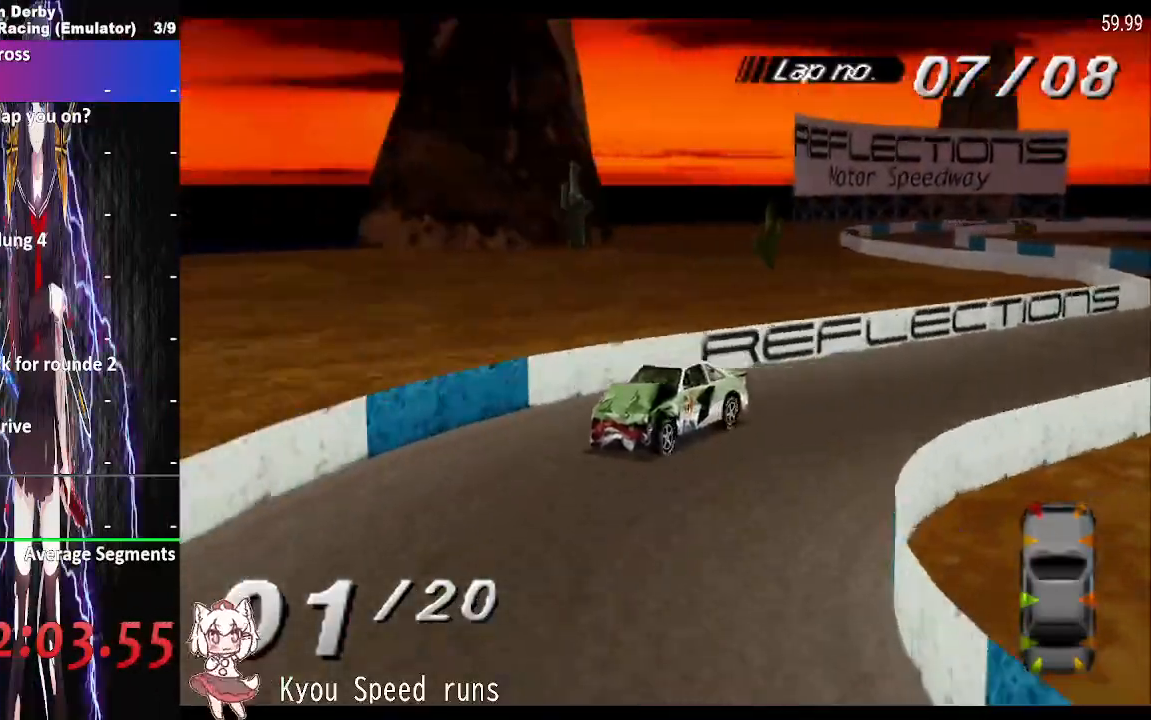
{"buttons": [], "events": []}
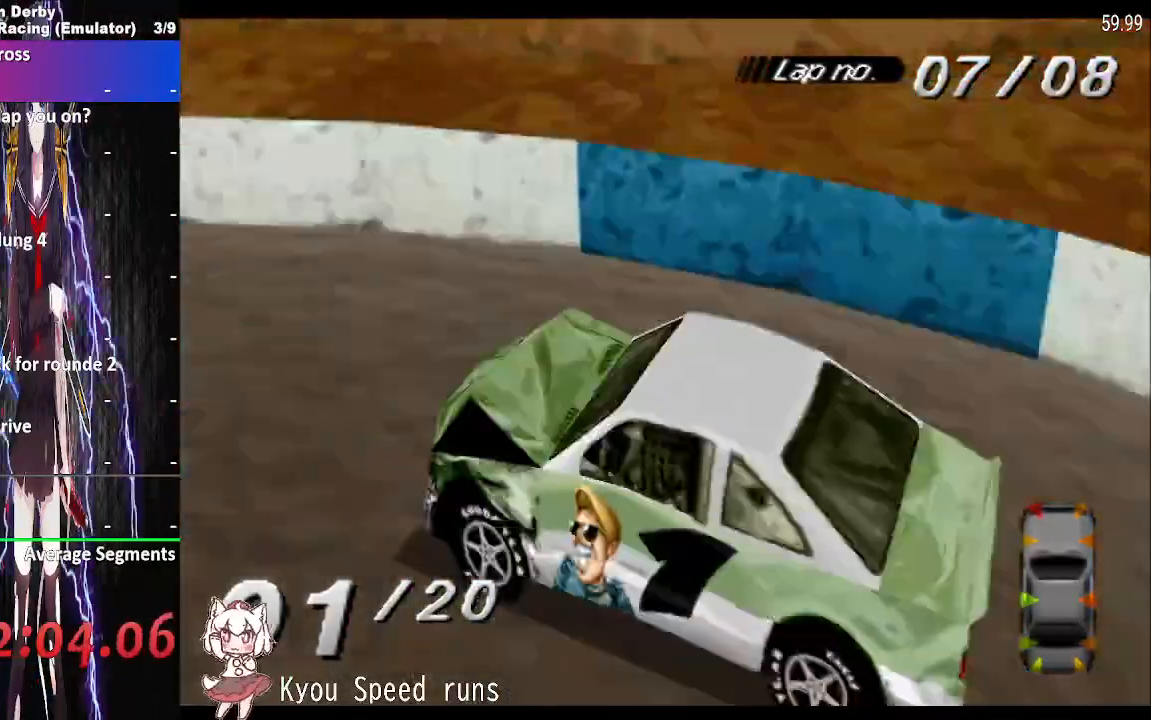
{"buttons": ["CROSS"], "events": [[67, "CROSS", "down"]]}
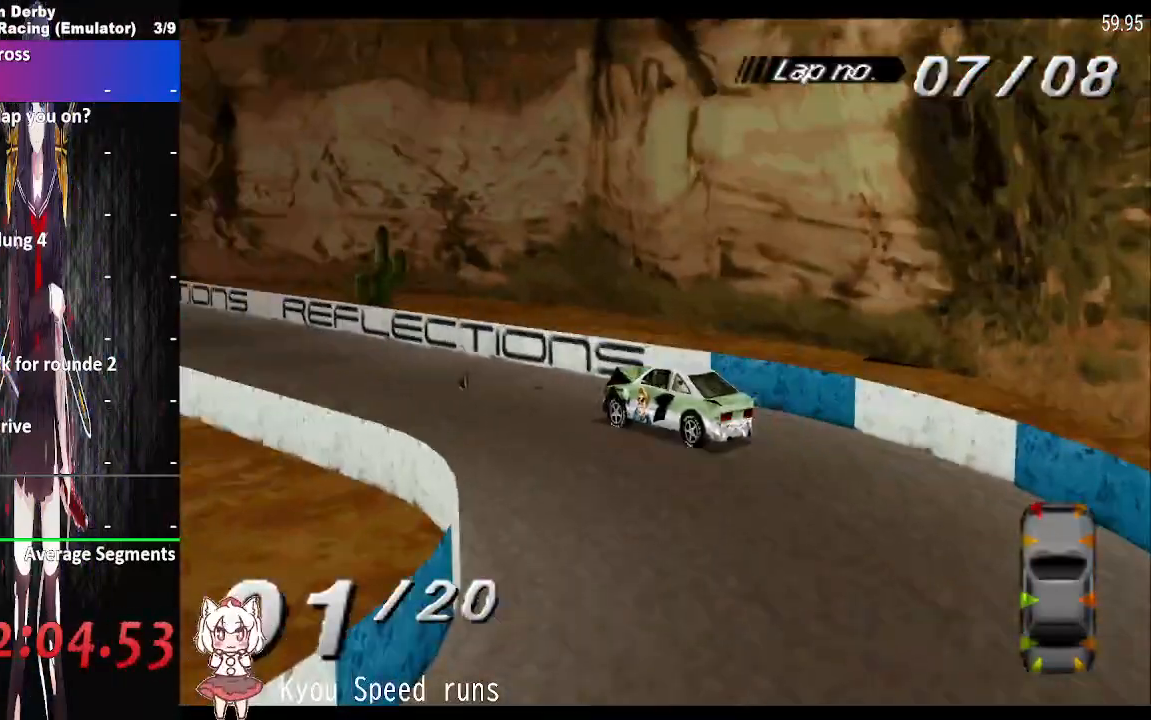
{"buttons": ["CROSS", "DPAD_RIGHT"], "events": [[217, "DPAD_RIGHT", "down"]]}
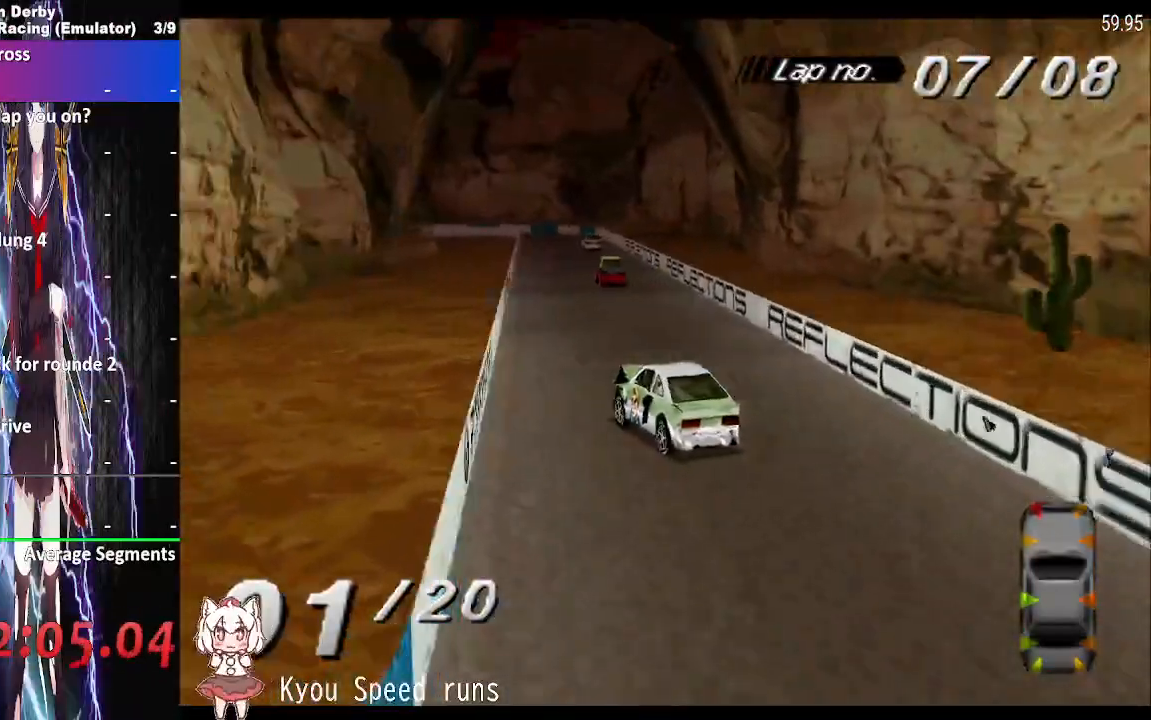
{"buttons": ["CROSS"], "events": [[117, "DPAD_RIGHT", "up"]]}
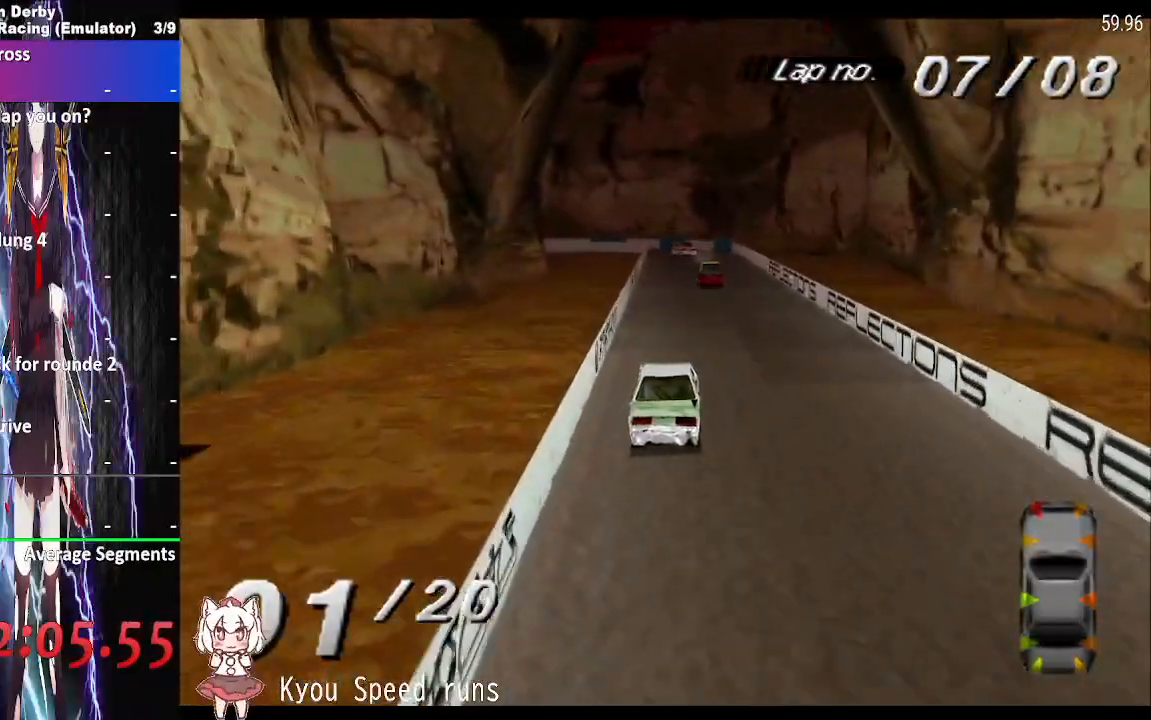
{"buttons": ["CROSS"], "events": []}
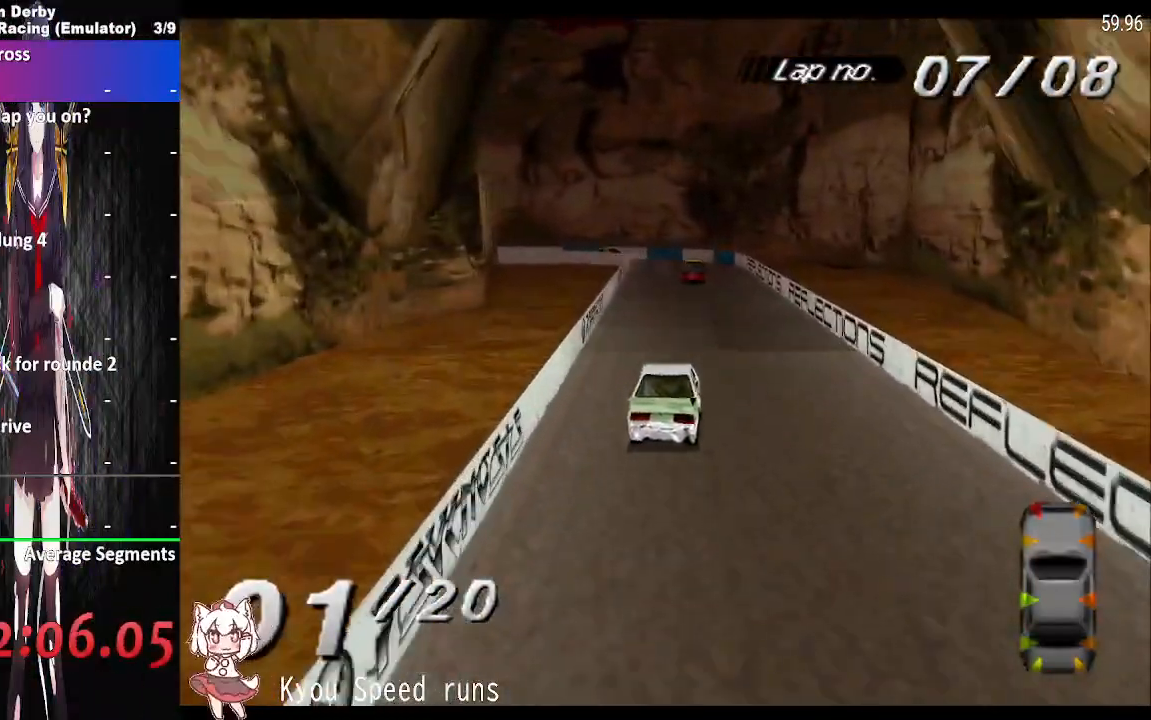
{"buttons": ["CROSS"], "events": []}
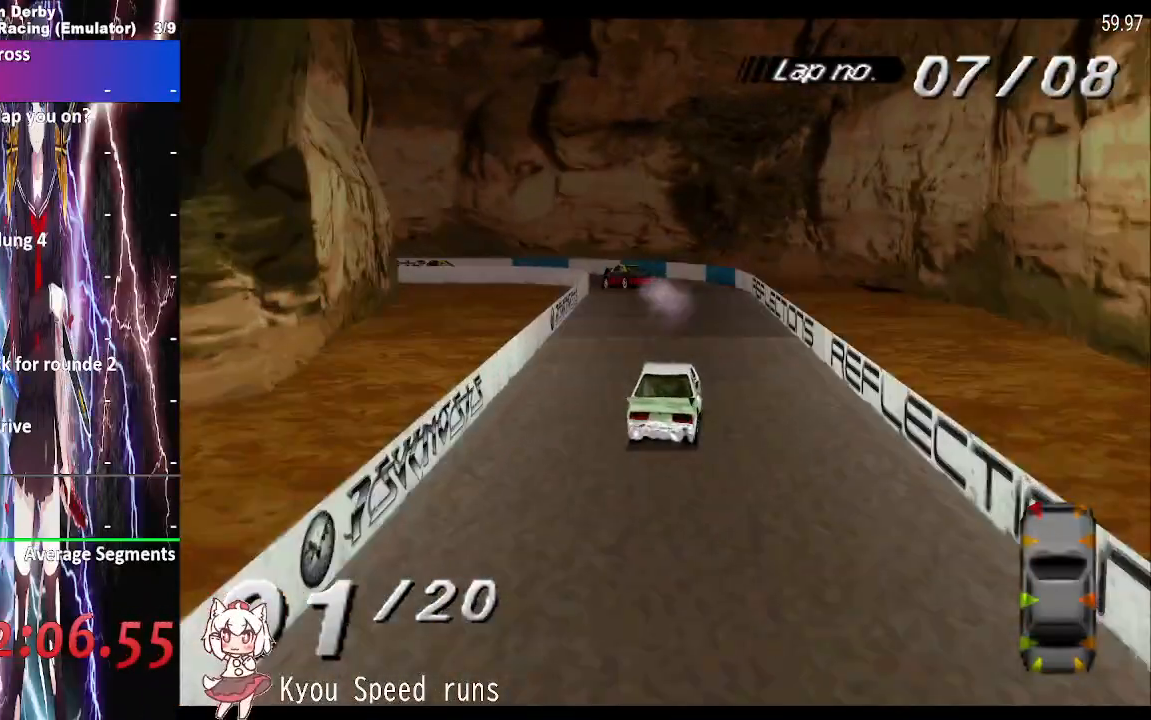
{"buttons": ["SQUARE"], "events": [[150, "CROSS", "up"], [417, "SQUARE", "down"]]}
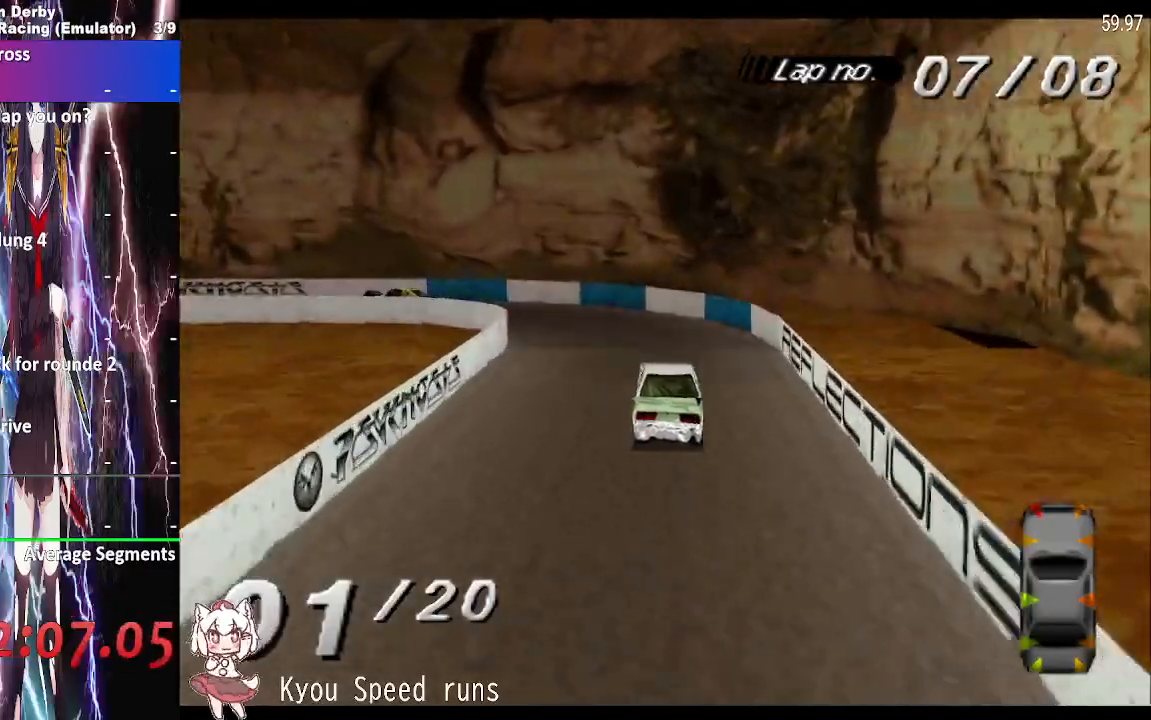
{"buttons": ["SQUARE"], "events": []}
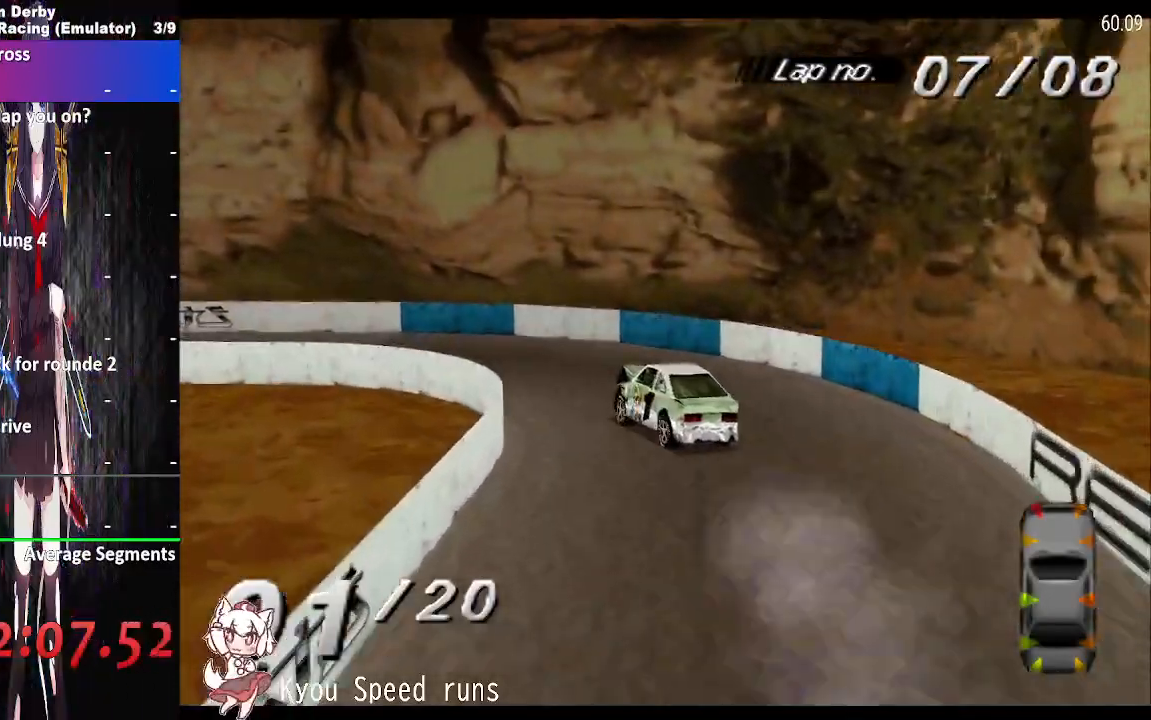
{"buttons": ["CROSS"], "events": [[450, "CROSS", "down"], [450, "SQUARE", "up"]]}
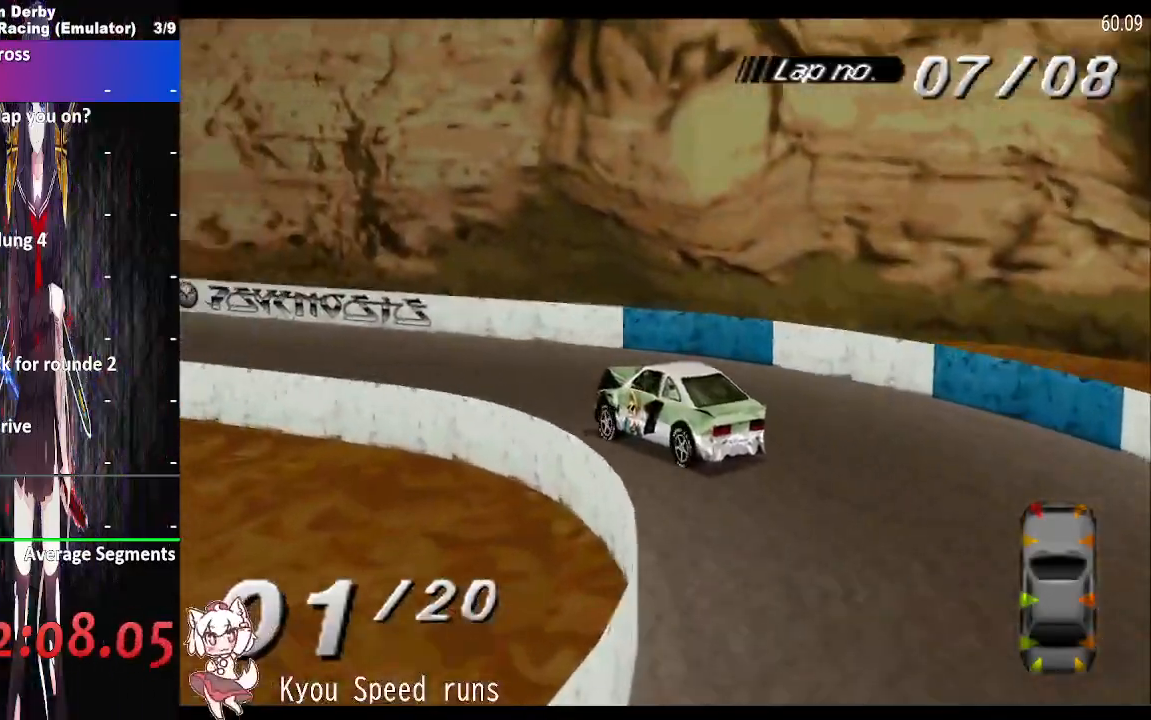
{"buttons": ["CROSS"], "events": []}
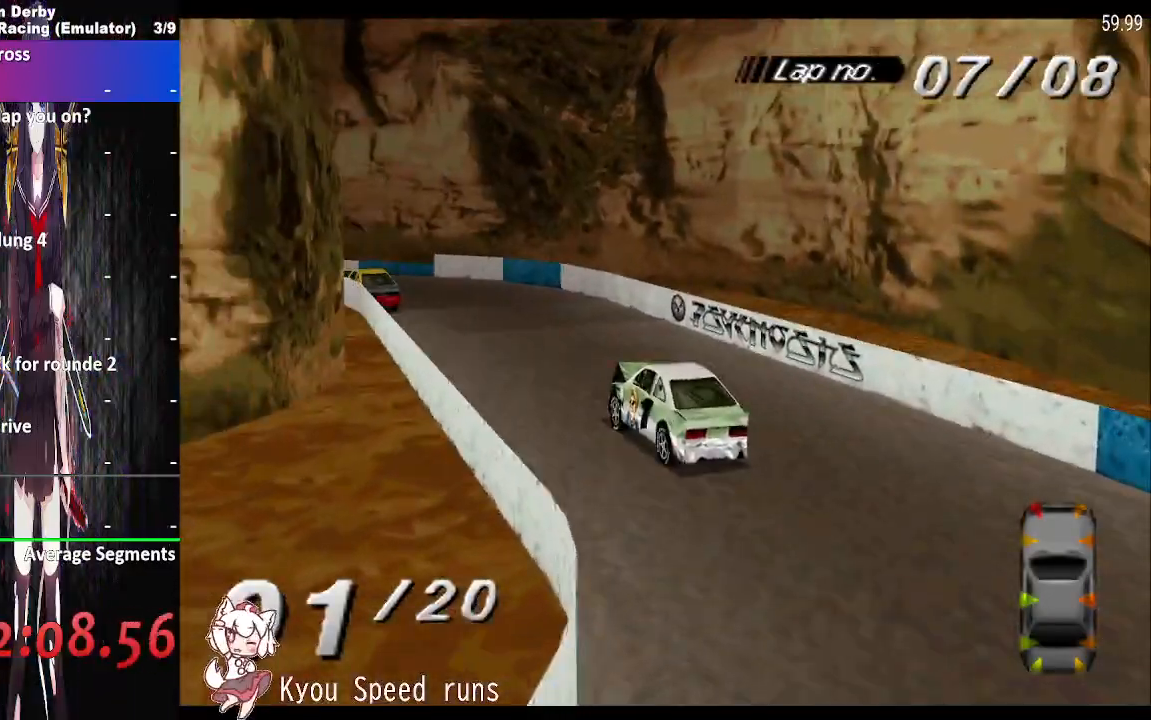
{"buttons": ["SQUARE"], "events": [[400, "CROSS", "up"], [500, "SQUARE", "down"]]}
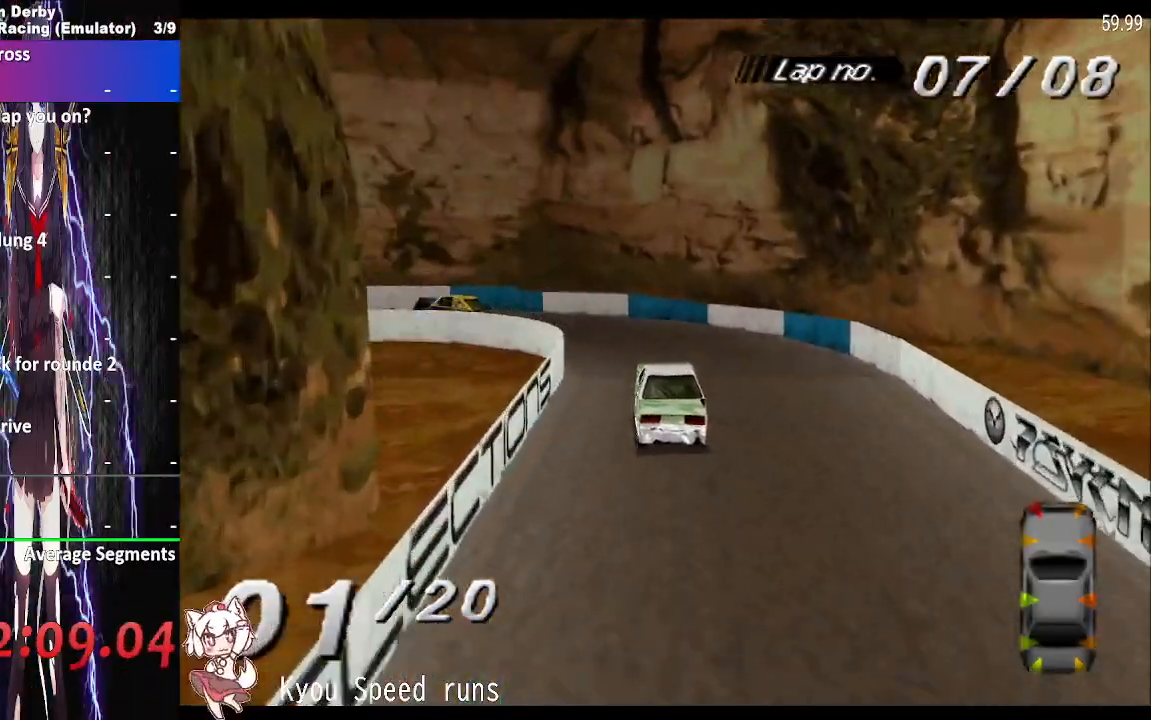
{"buttons": ["SQUARE"], "events": []}
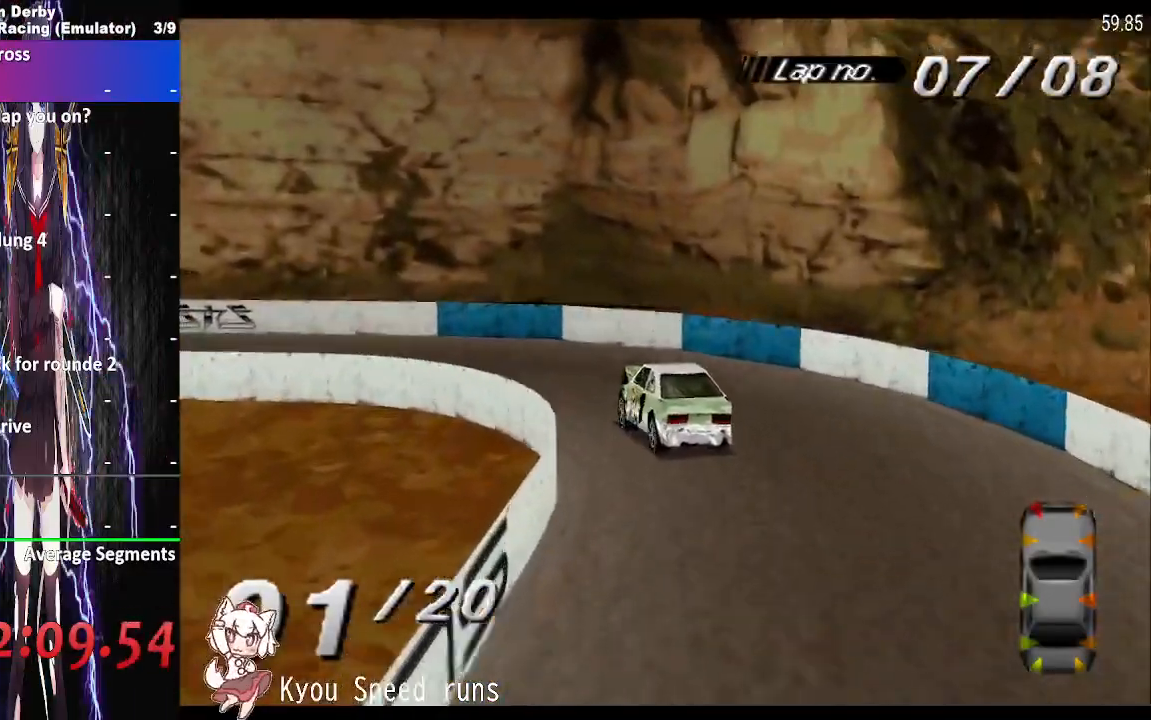
{"buttons": ["CROSS", "SQUARE"], "events": [[367, "CROSS", "down"]]}
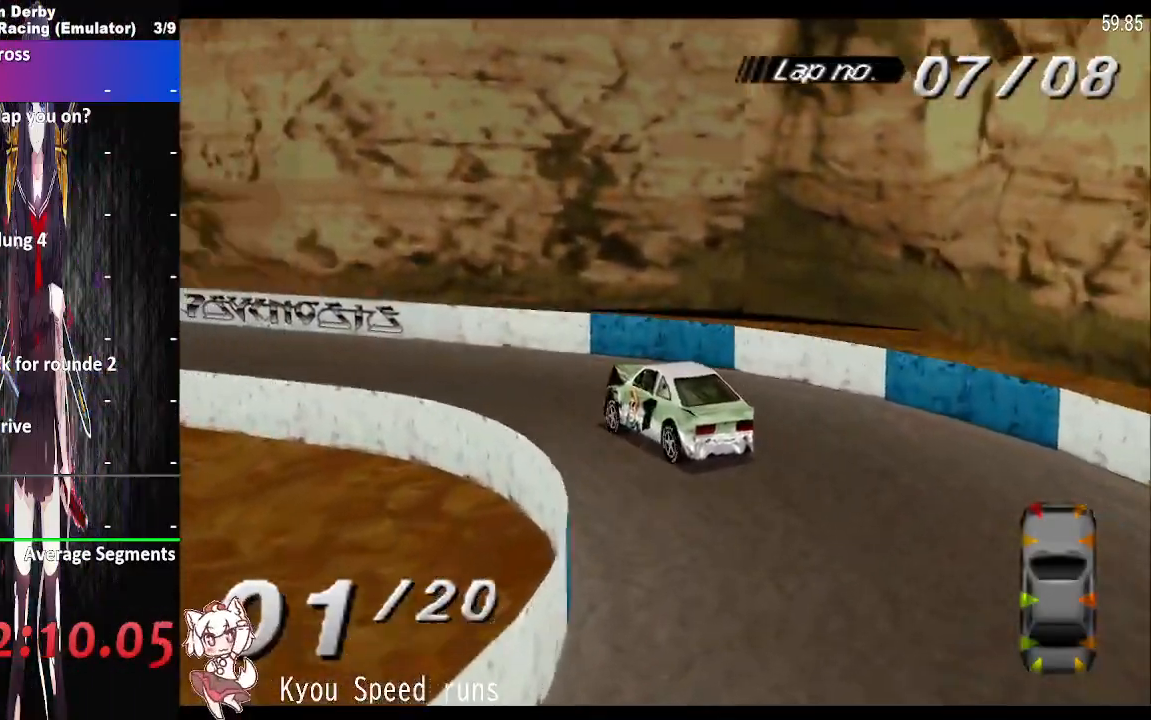
{"buttons": ["CROSS", "SQUARE"], "events": []}
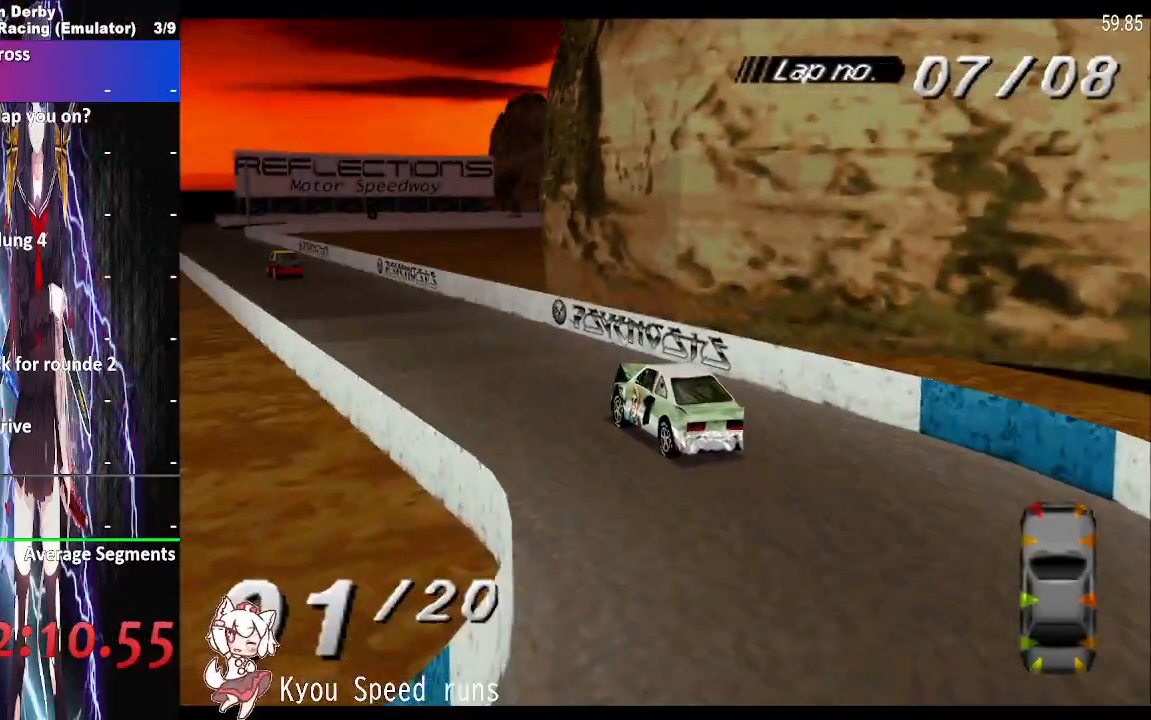
{"buttons": ["CROSS"], "events": [[83, "SQUARE", "up"]]}
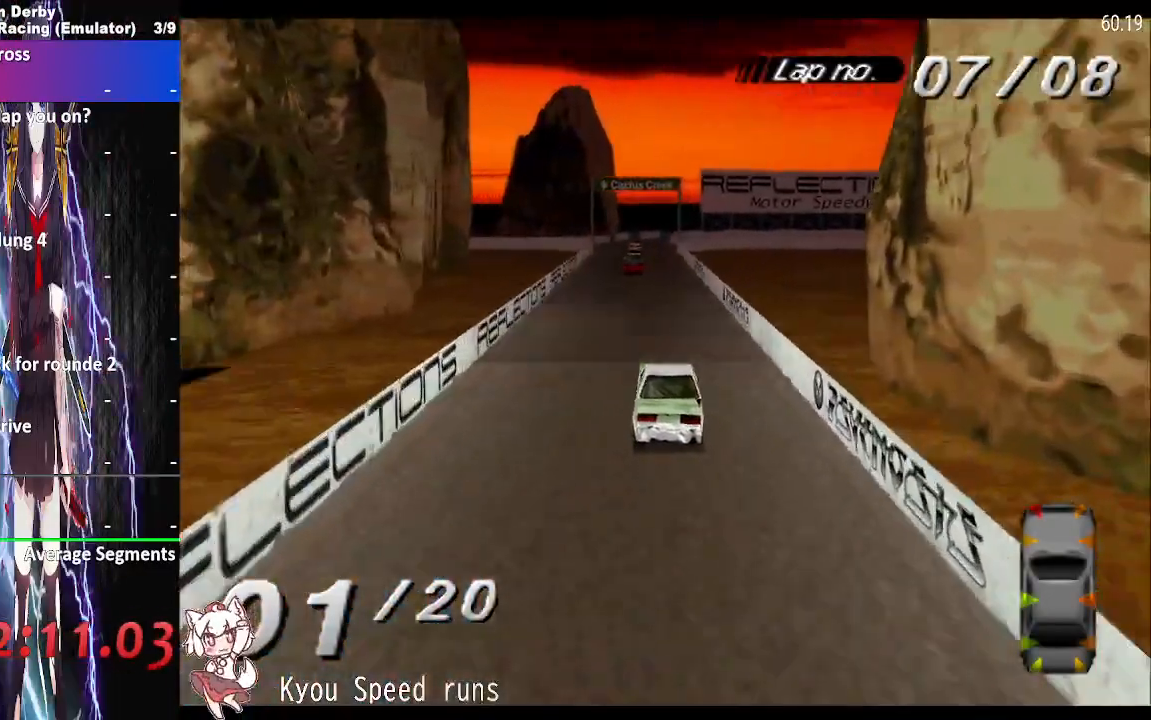
{"buttons": ["CROSS"], "events": []}
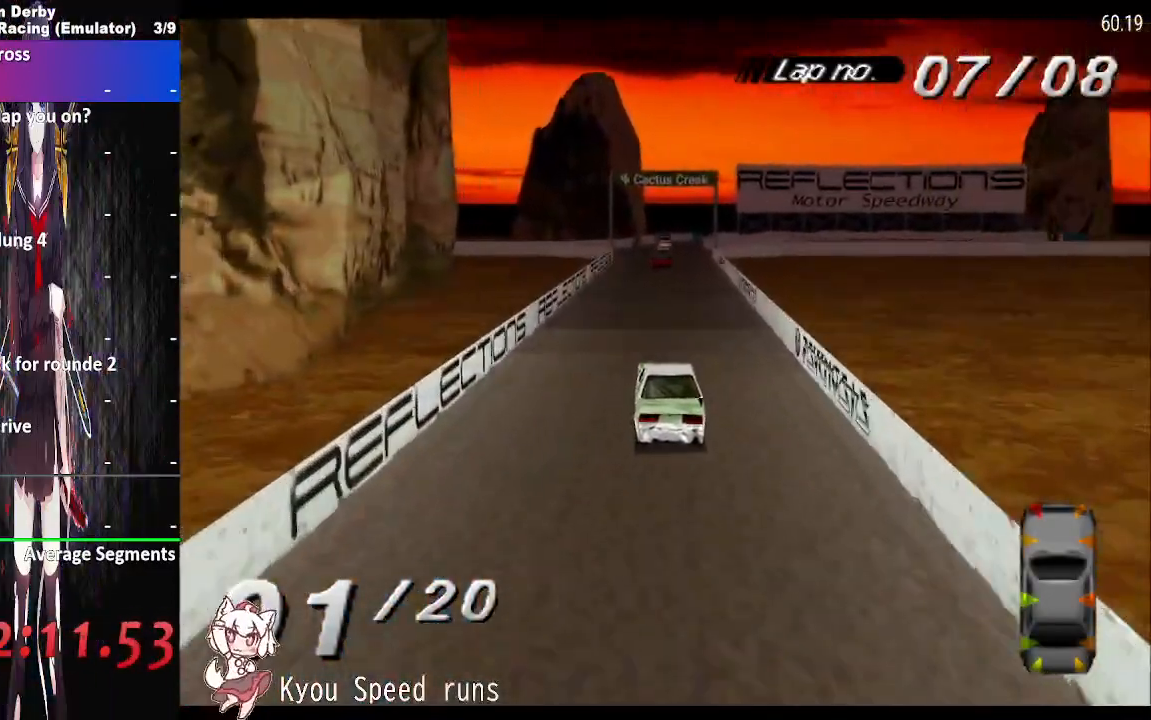
{"buttons": ["CROSS"], "events": [[283, "DPAD_RIGHT", "down"], [417, "DPAD_RIGHT", "up"]]}